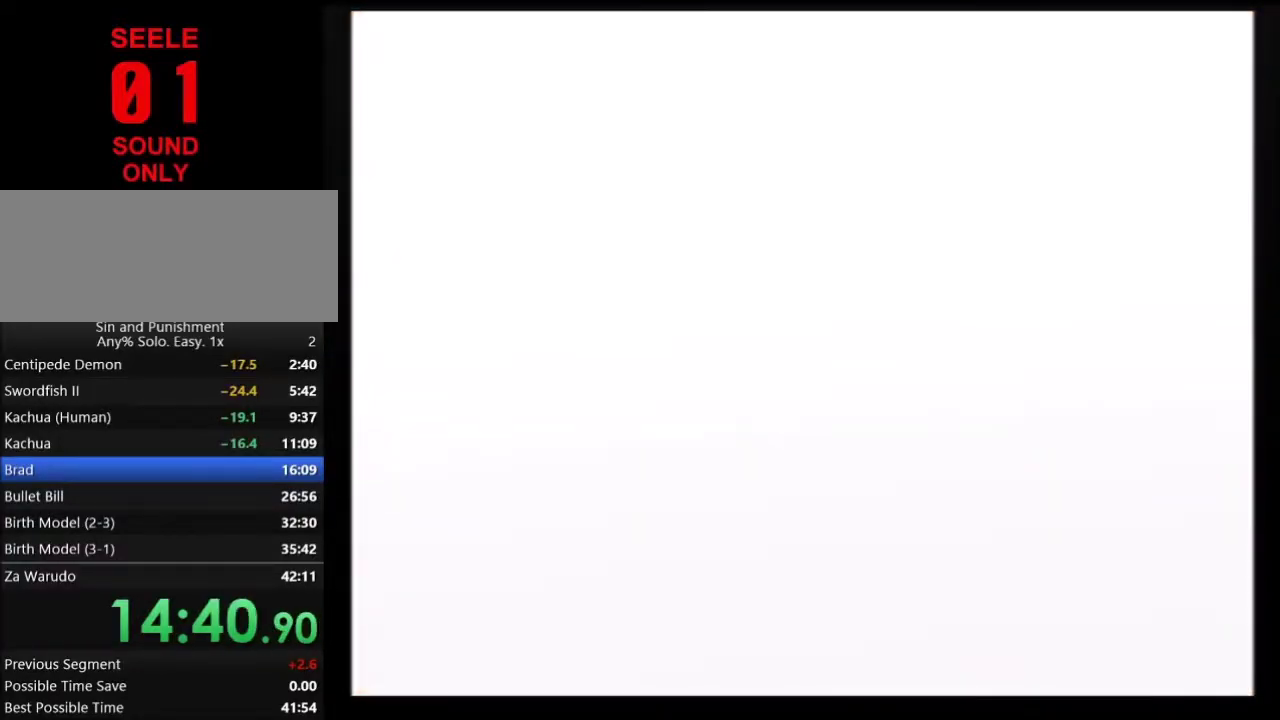
Gameplay with a controller (Nintendo layout); each line is a JSON object with the inputs held at the frame after it (dt_ms = milliseconds from this image to that frame). Not read: L3 R3.
{"dt_ms": 601, "buttons": ["START"], "left_stick": "center"}
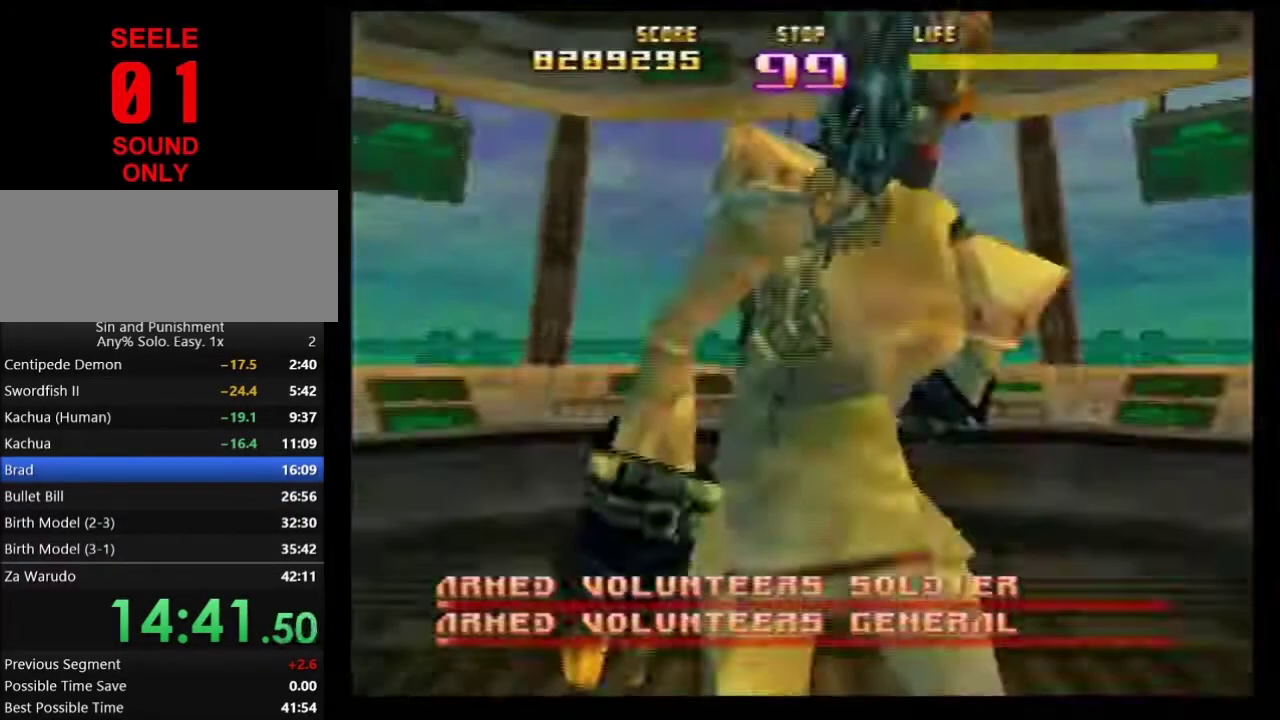
{"dt_ms": 400, "buttons": [], "left_stick": "center"}
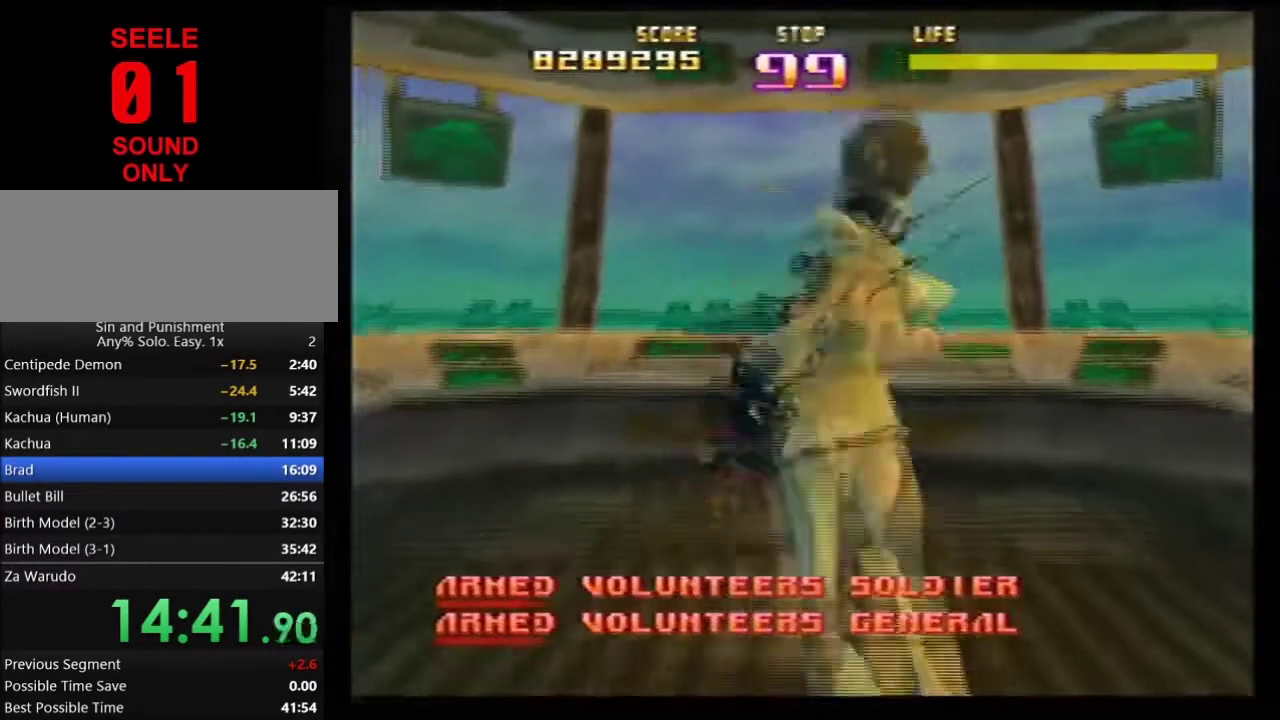
{"dt_ms": 501, "buttons": [], "left_stick": "center"}
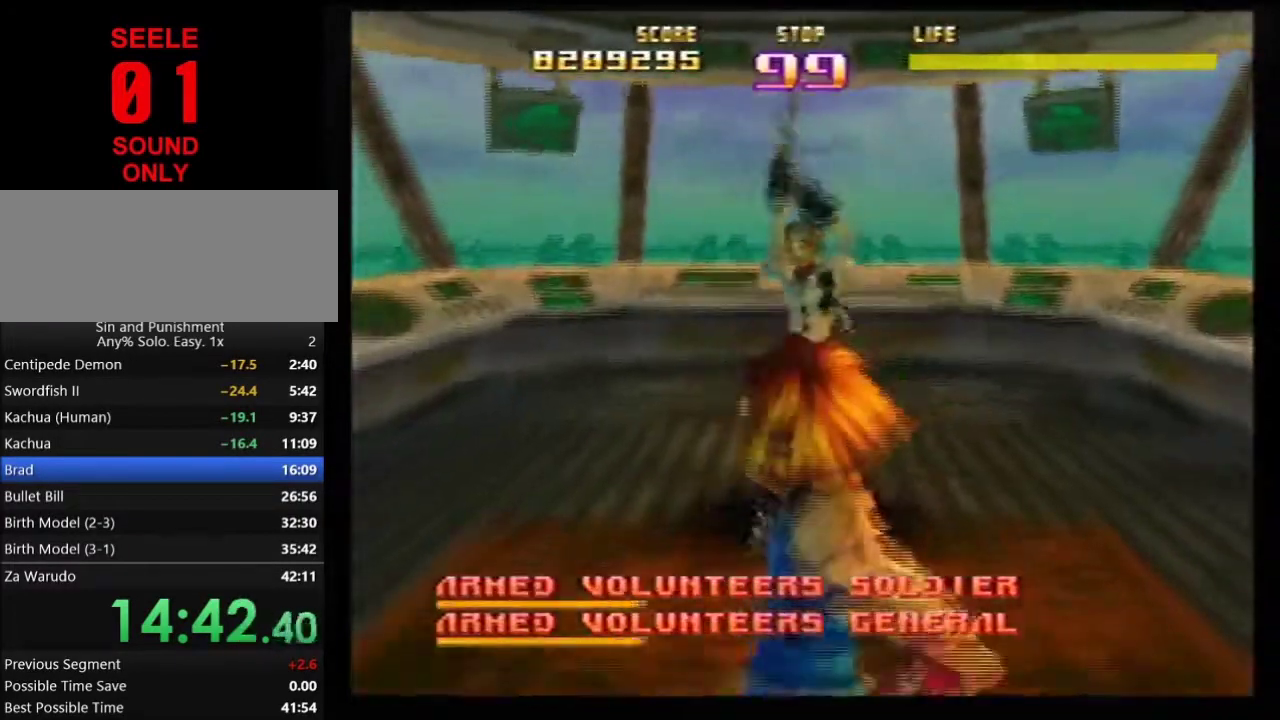
{"dt_ms": 500, "buttons": [], "left_stick": "center"}
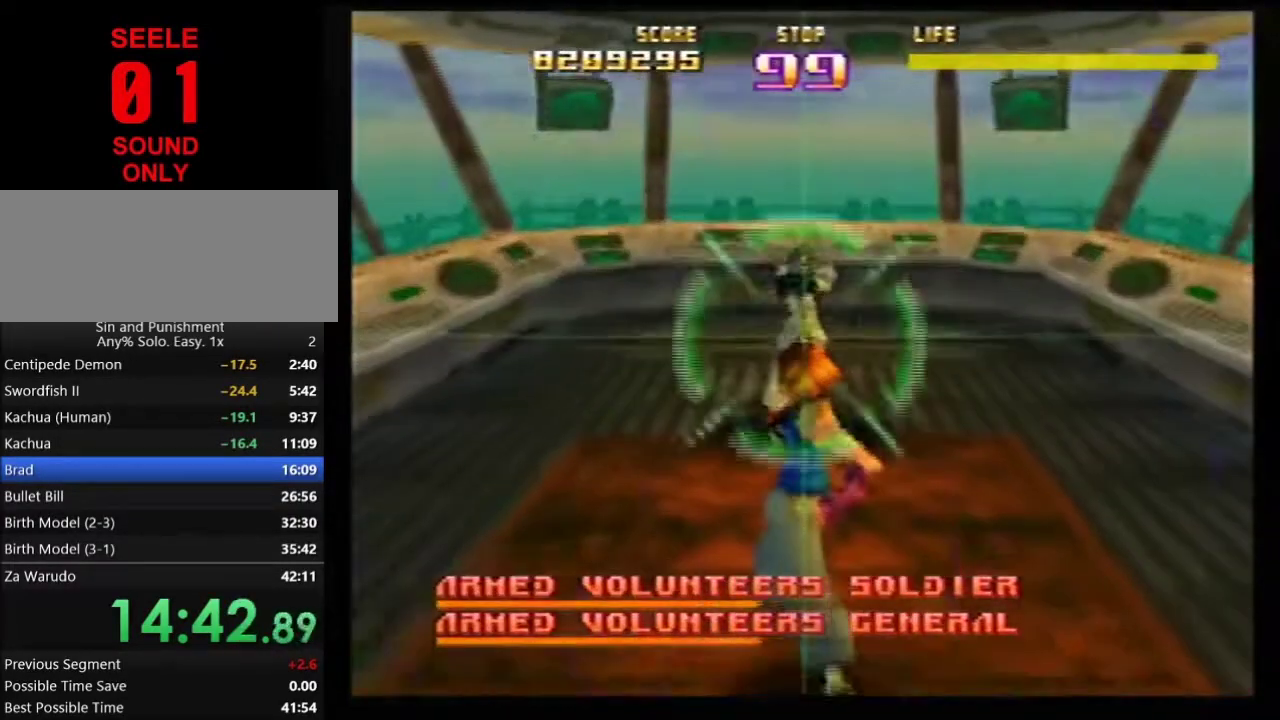
{"dt_ms": 501, "buttons": ["Z"], "left_stick": "center"}
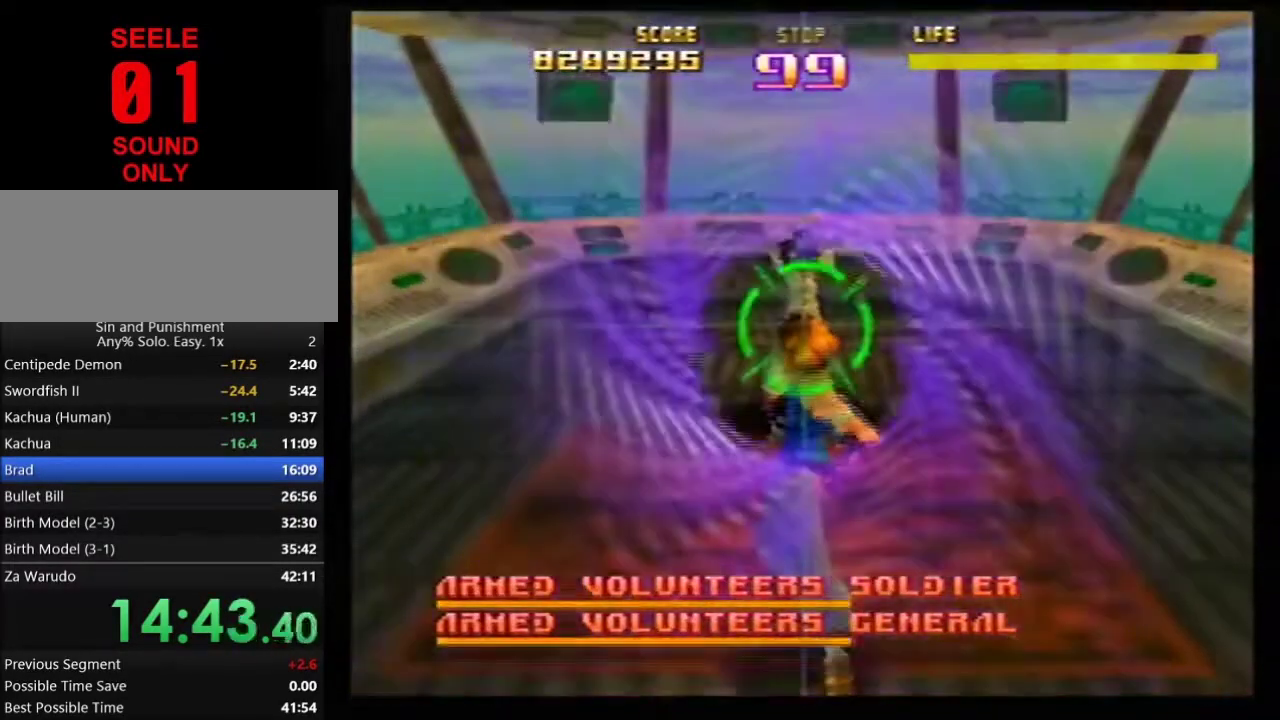
{"dt_ms": 500, "buttons": ["Z"], "left_stick": "left"}
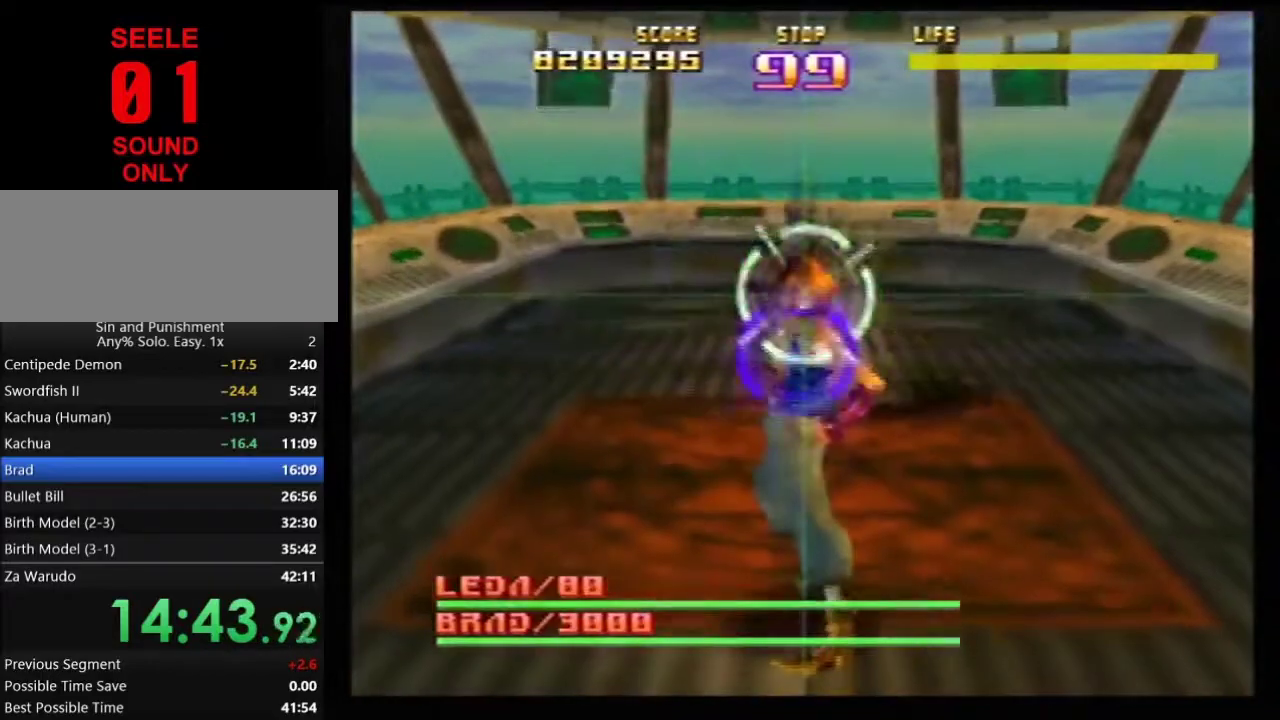
{"dt_ms": 501, "buttons": ["Z"], "left_stick": "right"}
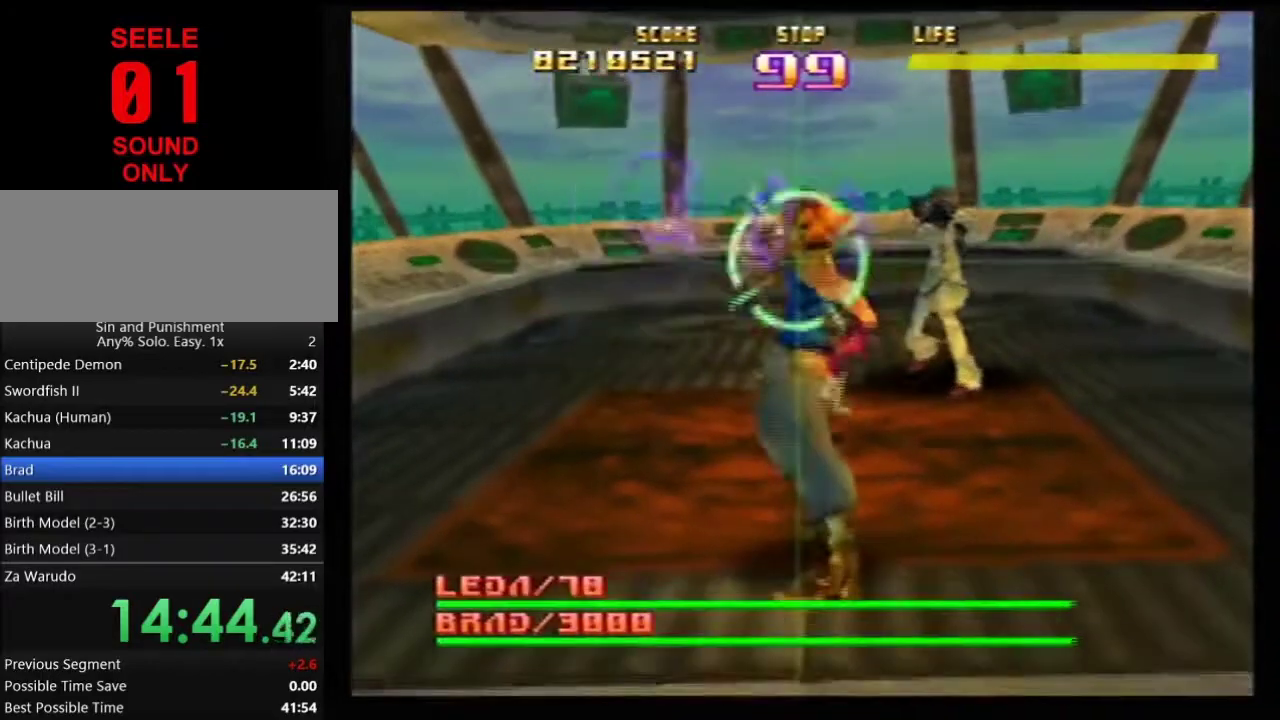
{"dt_ms": 300, "buttons": ["A", "Z"], "left_stick": "center"}
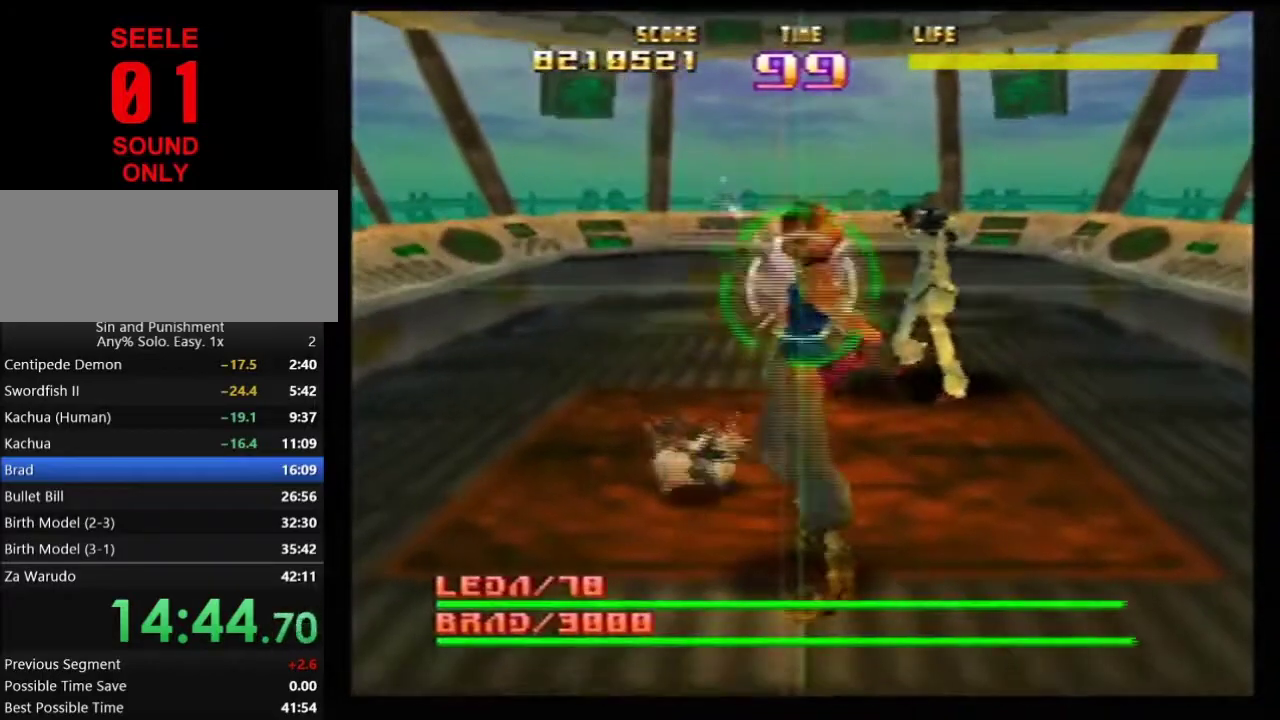
{"dt_ms": 701, "buttons": ["Z"], "left_stick": "center"}
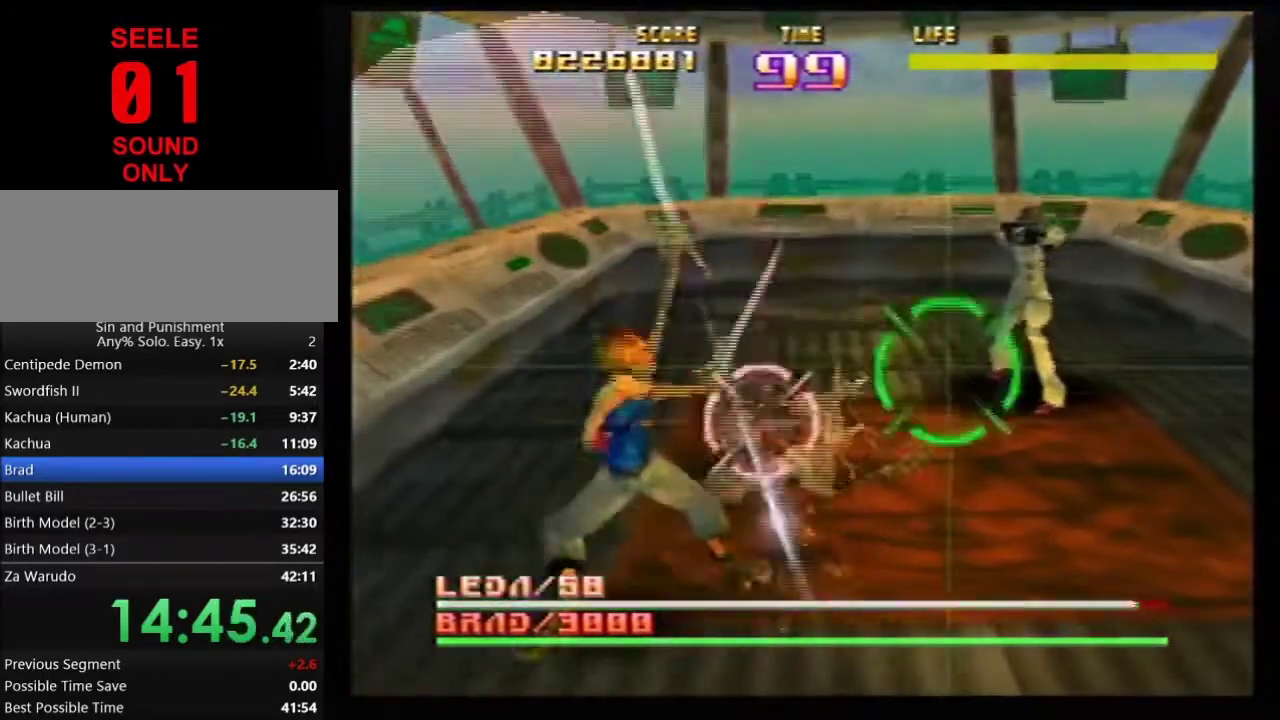
{"dt_ms": 701, "buttons": ["Z"], "left_stick": "up-left"}
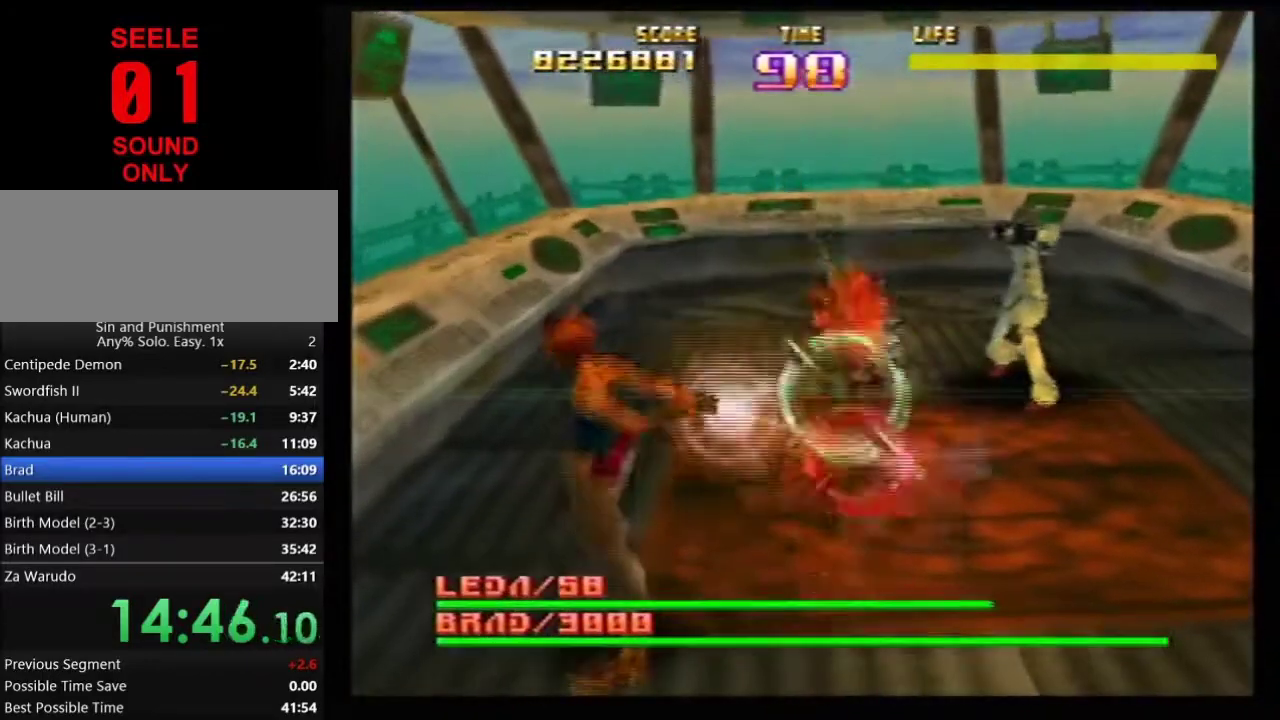
{"dt_ms": 300, "buttons": ["Z"], "left_stick": "up-left"}
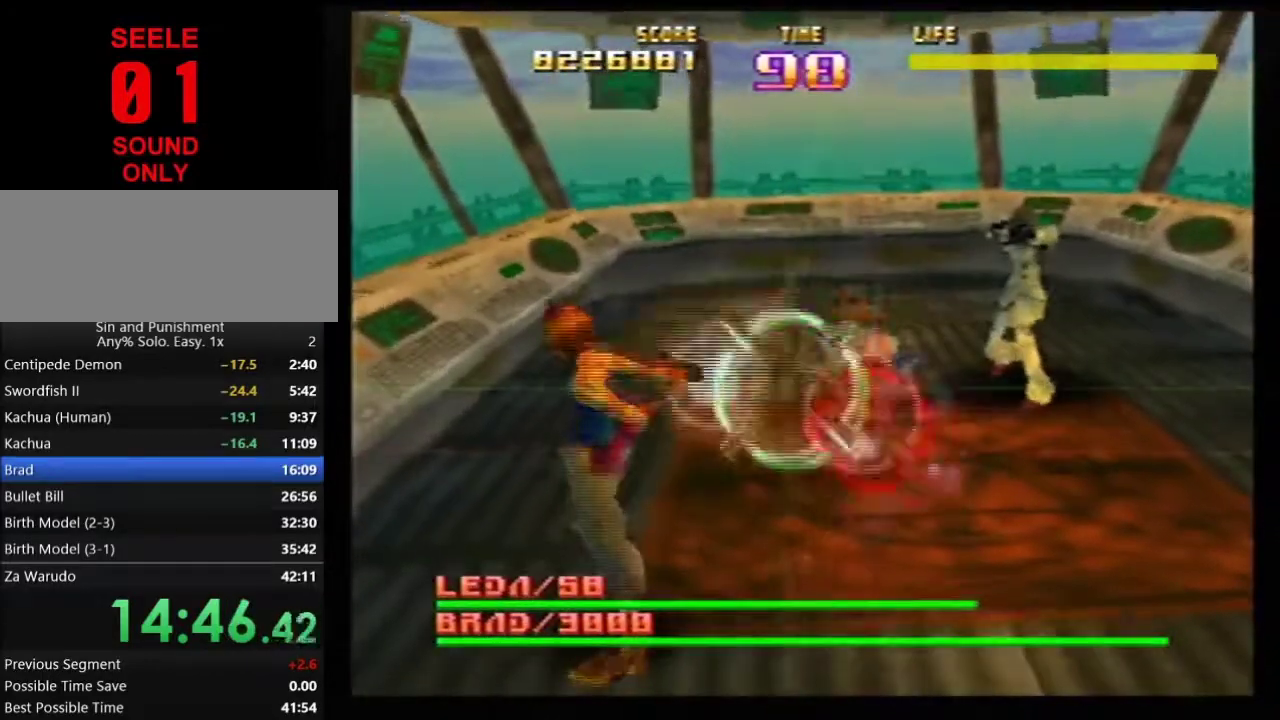
{"dt_ms": 500, "buttons": ["Z"], "left_stick": "right"}